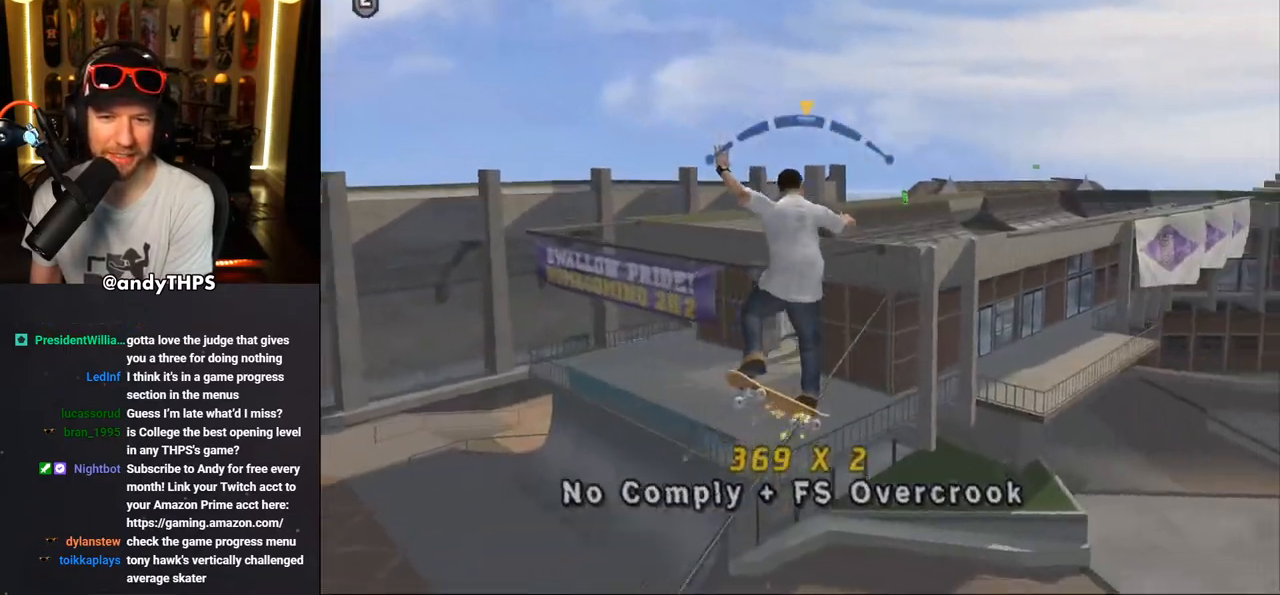
Gameplay with a controller (PlayStation layout); each line is a JSON object with the inputs held at the frame after it. "events" lists button and stick changes between this image and that frame as [ms after this image, input, new state], when the widget could be followed in between. Not read: L1 R2.
{"buttons": ["CROSS"], "left_stick": "center", "right_stick": "center", "events": [[17, "DPAD_LEFT", "up"], [133, "DPAD_RIGHT", "down"], [233, "DPAD_RIGHT", "up"]]}
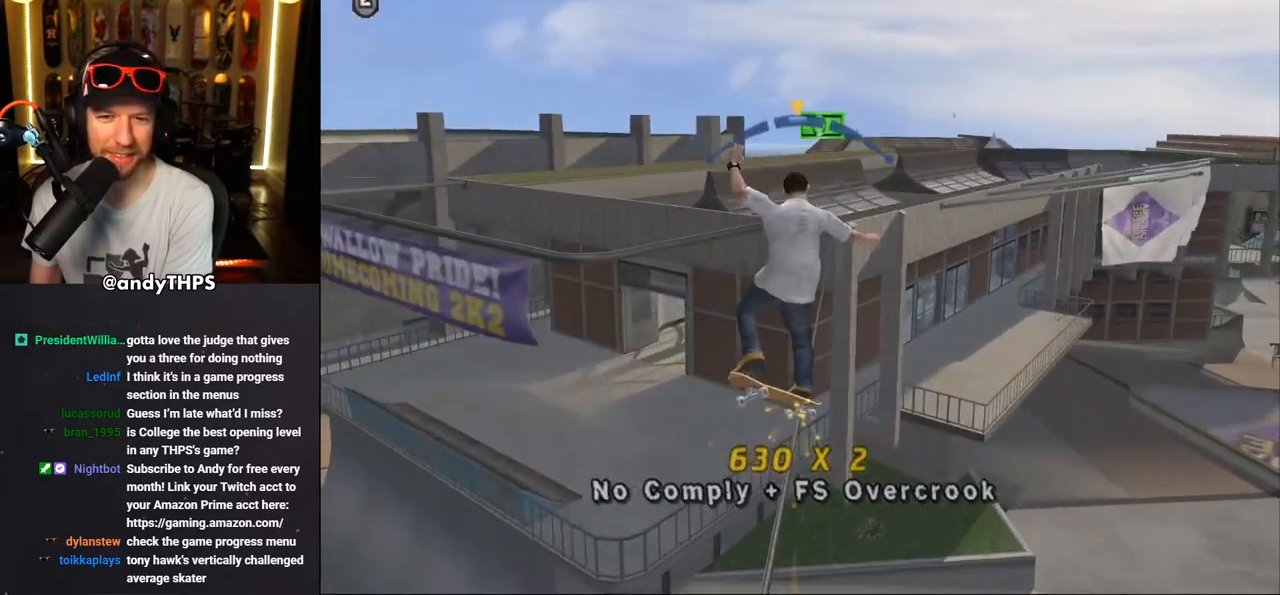
{"buttons": ["CROSS", "TRIANGLE"], "left_stick": "center", "right_stick": "center", "events": [[33, "CROSS", "up"], [117, "CROSS", "down"], [400, "CROSS", "up"], [400, "TRIANGLE", "down"], [483, "CROSS", "down"]]}
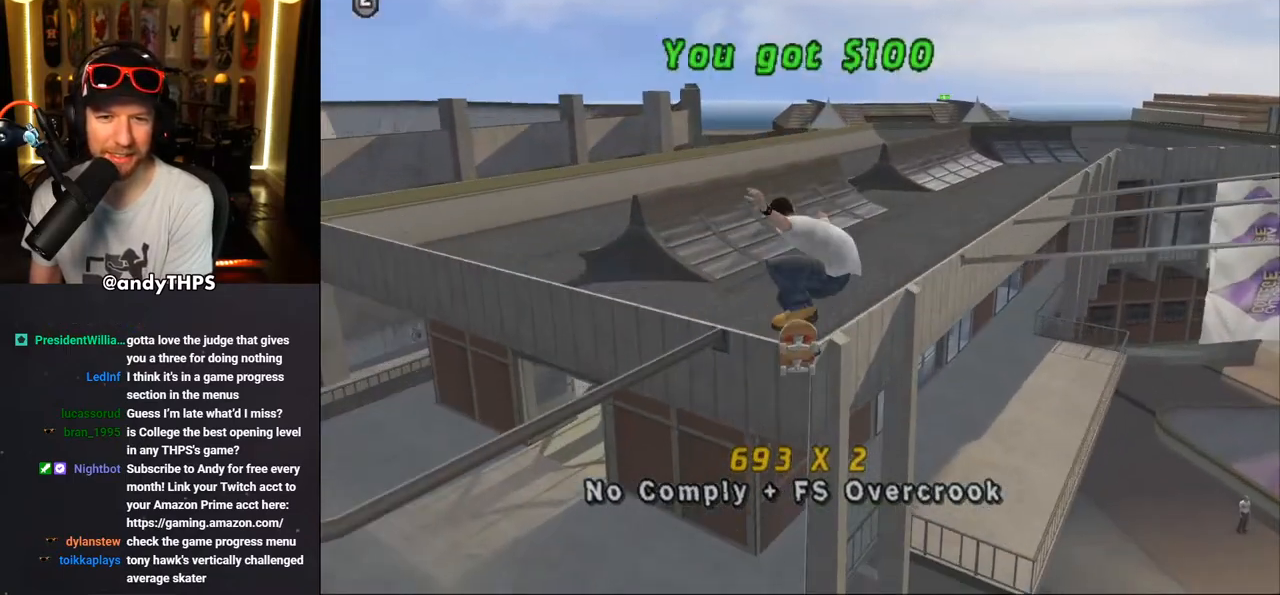
{"buttons": [], "left_stick": "center", "right_stick": "center", "events": [[217, "TRIANGLE", "up"], [233, "CROSS", "up"], [300, "CROSS", "down"], [367, "CROSS", "up"], [450, "CROSS", "down"], [483, "CROSS", "up"]]}
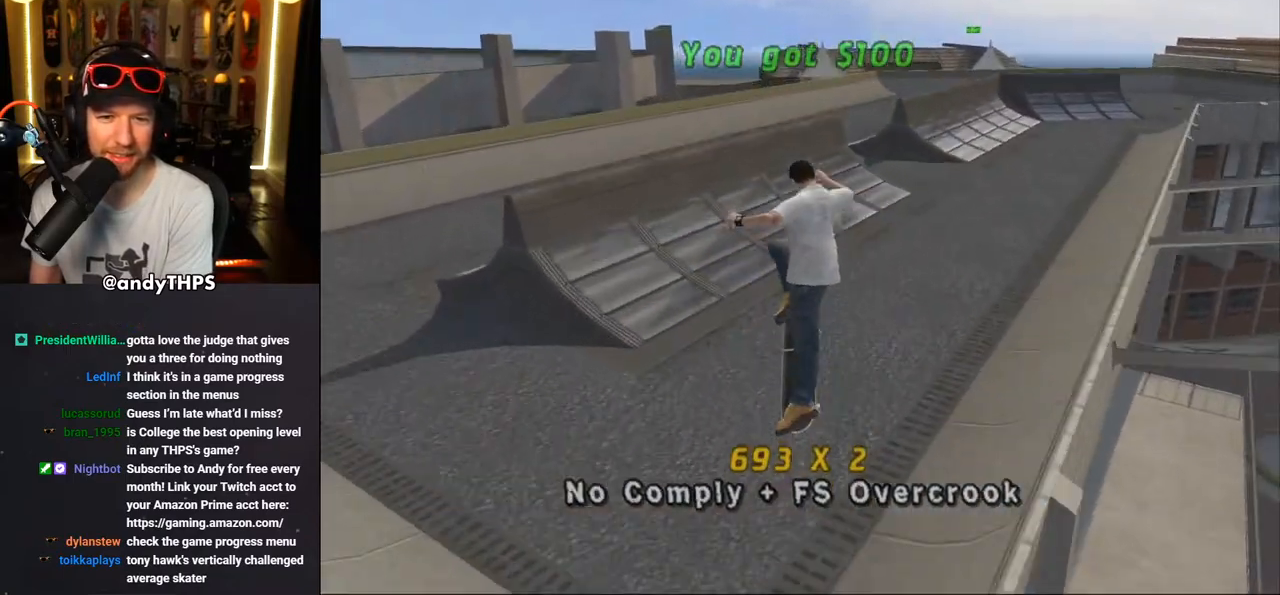
{"buttons": ["CROSS", "DPAD_UP"], "left_stick": "center", "right_stick": "center", "events": [[50, "CROSS", "down"], [383, "DPAD_UP", "down"], [450, "DPAD_UP", "up"], [500, "DPAD_UP", "down"]]}
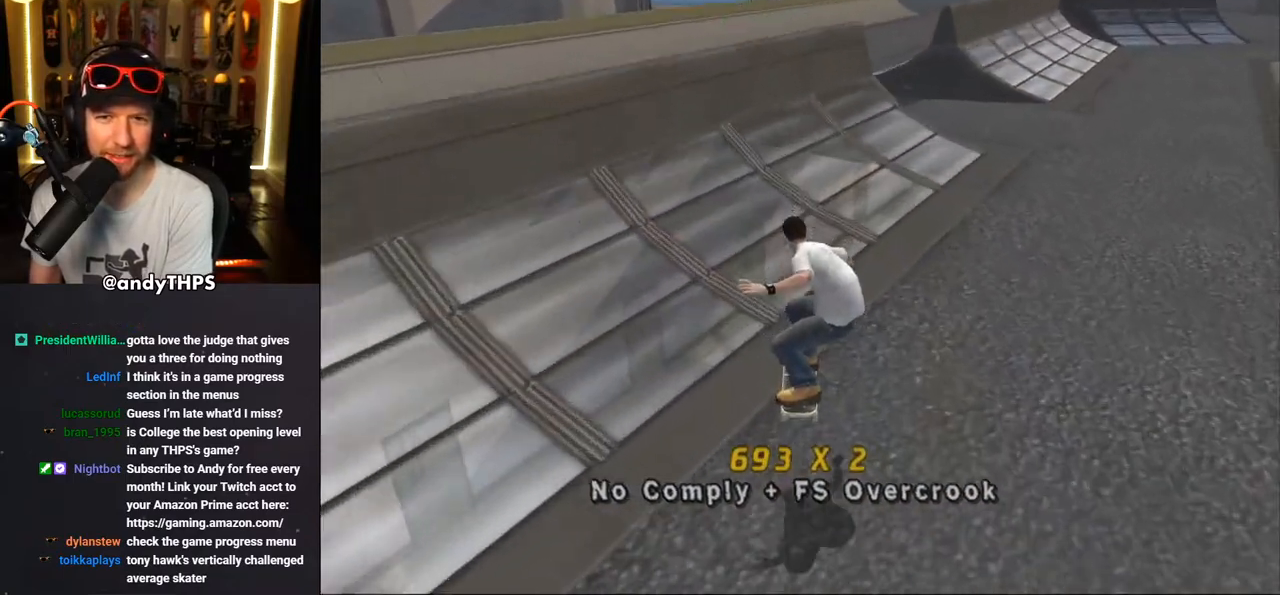
{"buttons": ["TRIANGLE", "DPAD_UP", "DPAD_RIGHT"], "left_stick": "center", "right_stick": "center", "events": [[17, "DPAD_LEFT", "down"], [283, "DPAD_LEFT", "up"], [300, "DPAD_UP", "up"], [350, "DPAD_RIGHT", "down"], [350, "DPAD_UP", "down"], [417, "CROSS", "up"], [433, "TRIANGLE", "down"]]}
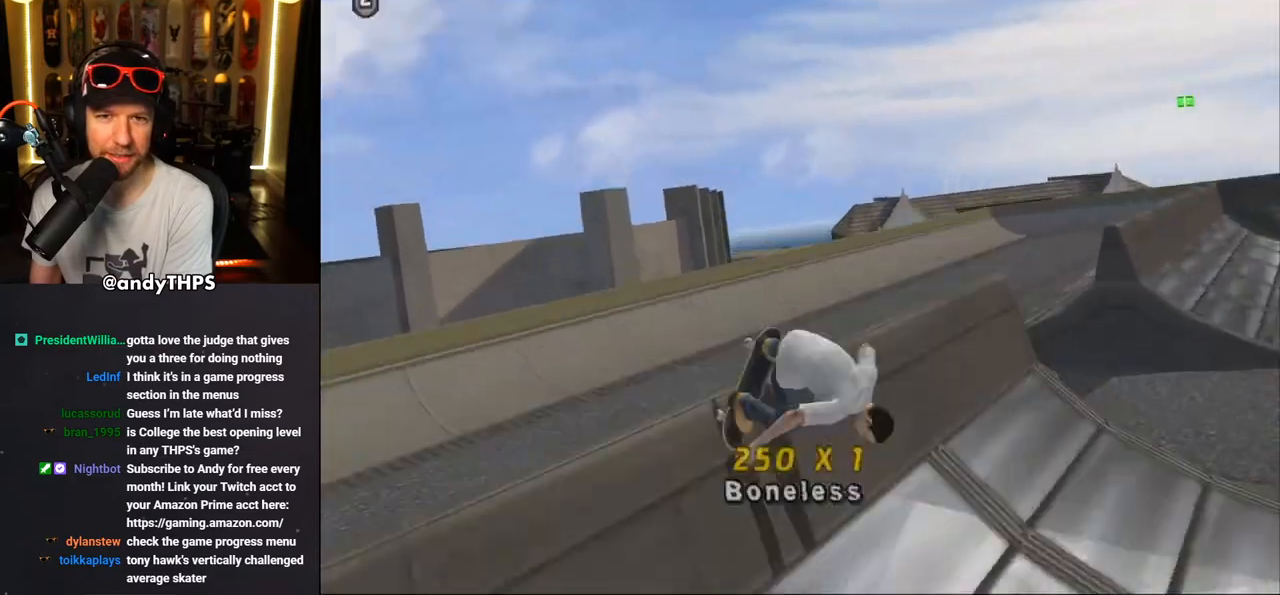
{"buttons": ["TRIANGLE", "DPAD_UP"], "left_stick": "center", "right_stick": "center", "events": [[17, "DPAD_UP", "up"], [33, "DPAD_RIGHT", "up"], [67, "CROSS", "down"], [83, "TRIANGLE", "up"], [217, "CROSS", "up"], [417, "DPAD_UP", "down"], [500, "TRIANGLE", "down"]]}
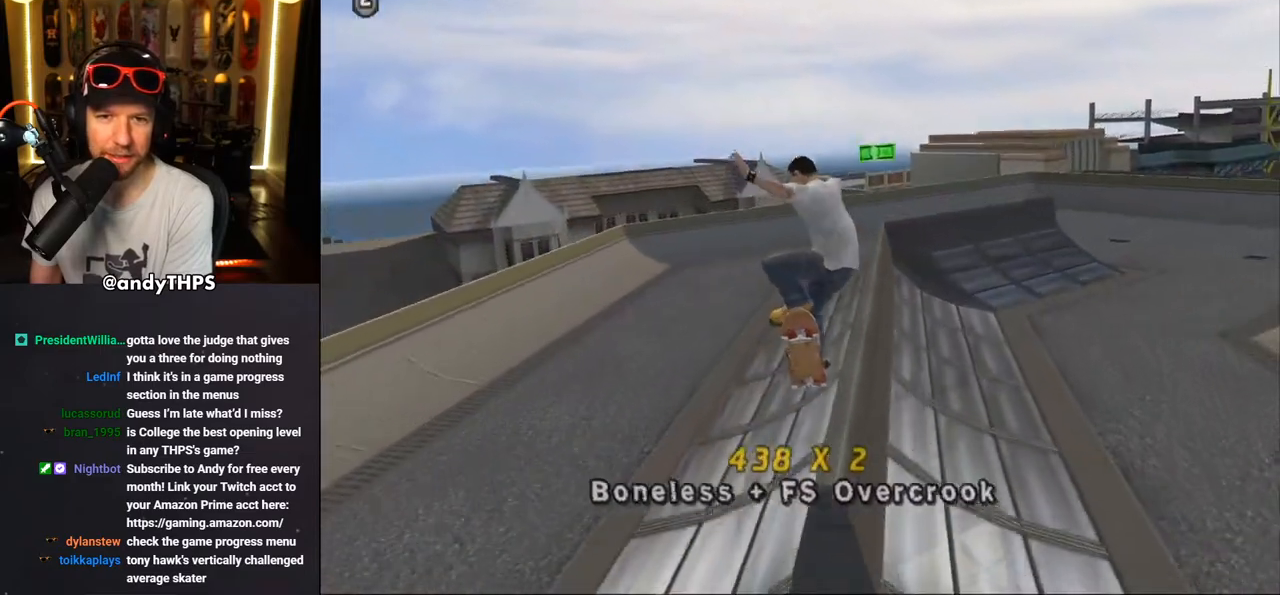
{"buttons": ["CROSS"], "left_stick": "center", "right_stick": "center", "events": [[50, "DPAD_UP", "up"], [100, "DPAD_UP", "down"], [317, "CROSS", "down"], [317, "TRIANGLE", "up"], [350, "DPAD_UP", "up"], [367, "CROSS", "up"], [467, "CROSS", "down"]]}
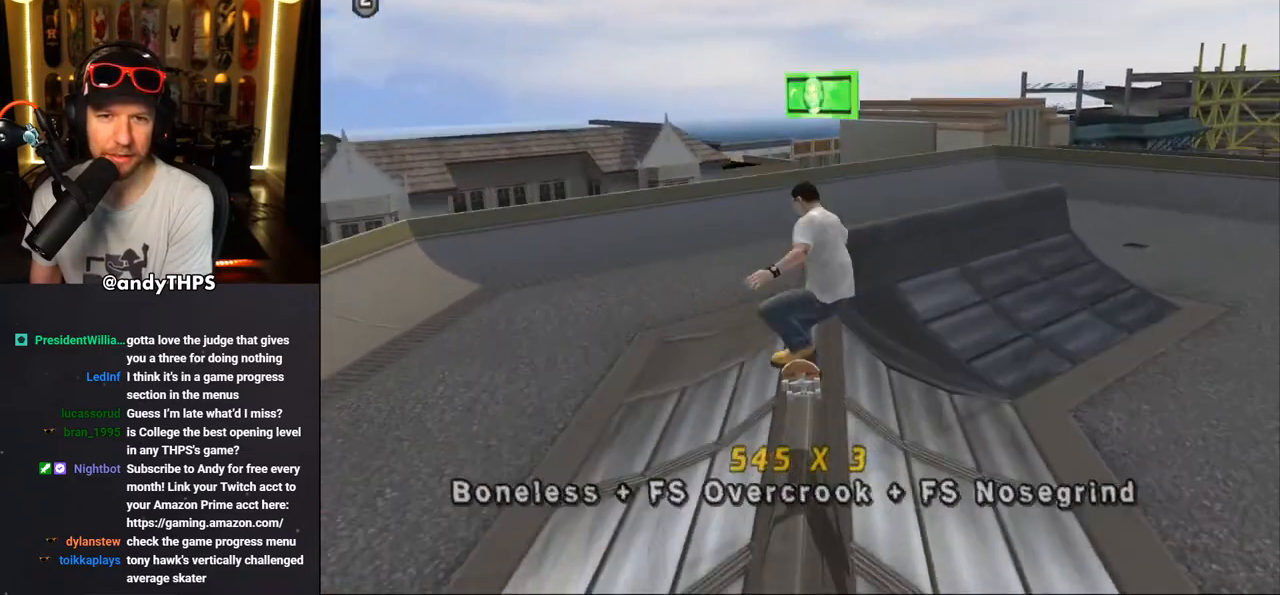
{"buttons": ["CROSS"], "left_stick": "center", "right_stick": "center", "events": [[167, "CROSS", "up"], [167, "TRIANGLE", "down"], [233, "CROSS", "down"], [483, "TRIANGLE", "up"]]}
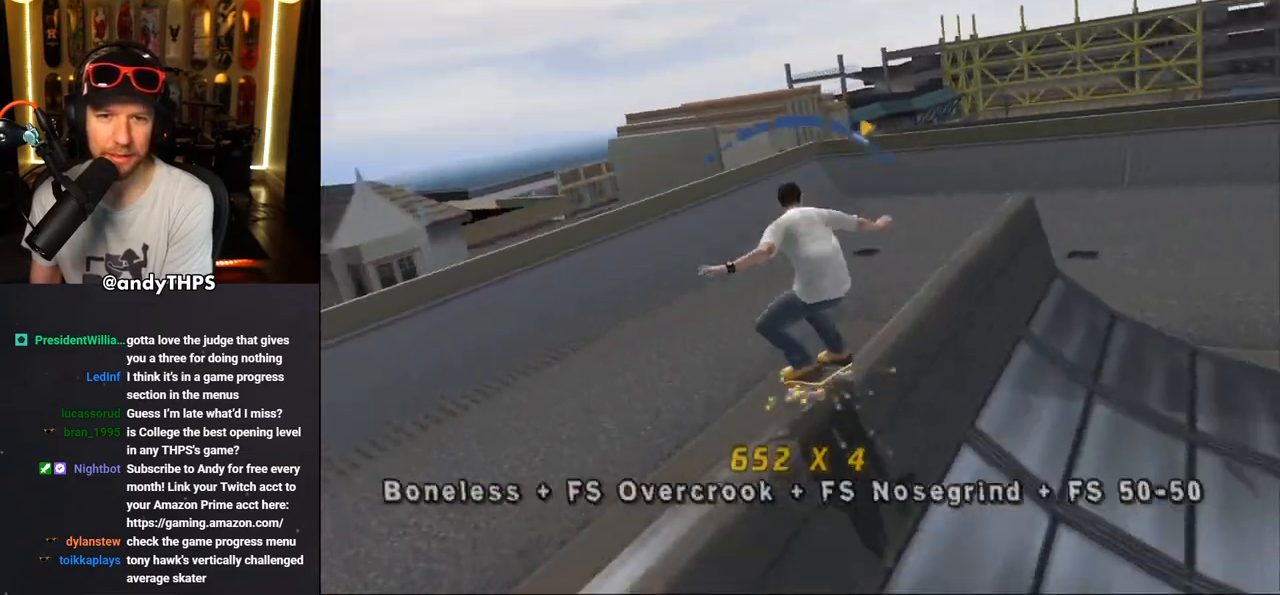
{"buttons": ["CROSS"], "left_stick": "center", "right_stick": "center", "events": []}
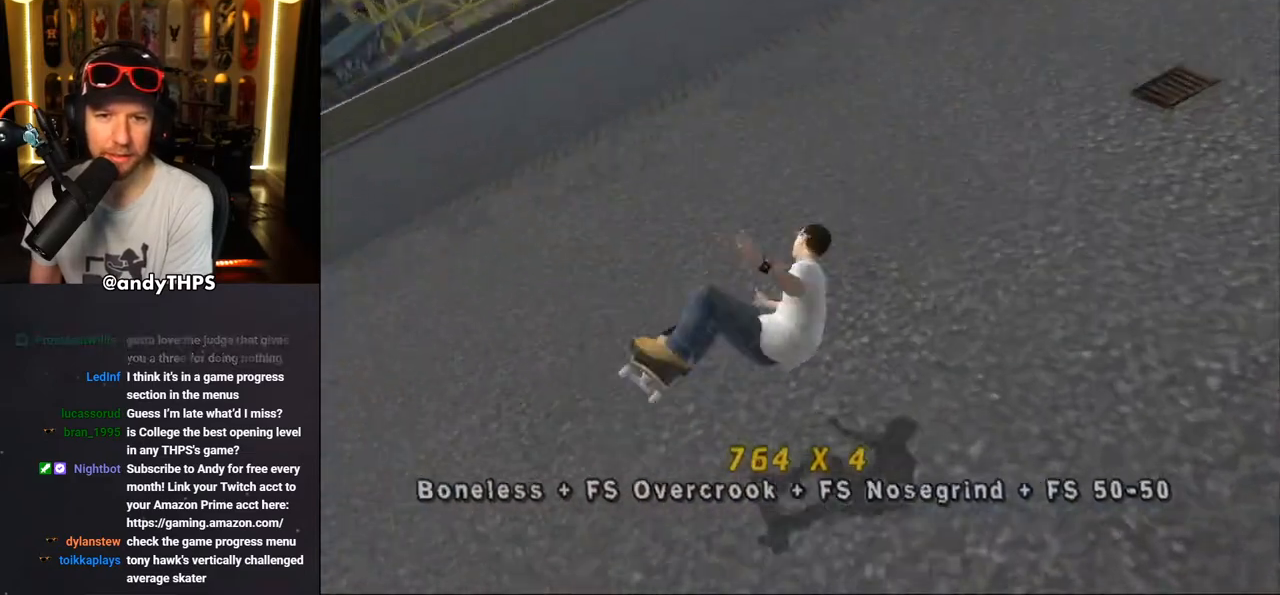
{"buttons": [], "left_stick": "center", "right_stick": "center", "events": [[300, "DPAD_DOWN", "down"], [400, "DPAD_RIGHT", "down"], [433, "DPAD_DOWN", "up"], [467, "DPAD_RIGHT", "up"], [500, "CROSS", "up"]]}
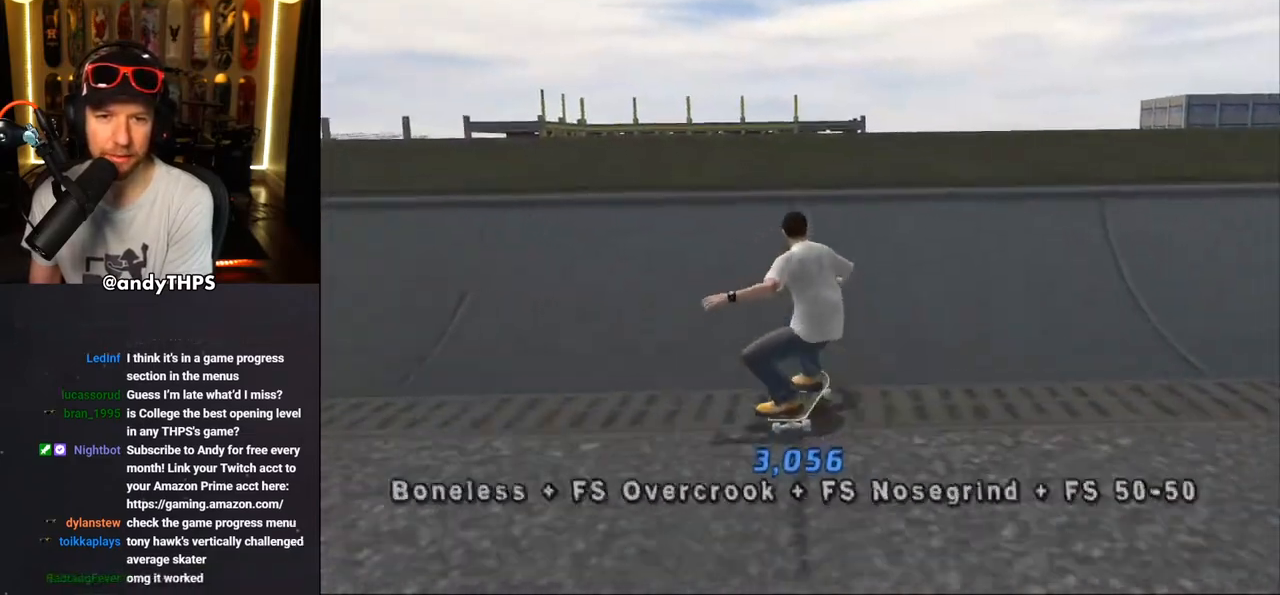
{"buttons": ["CROSS", "DPAD_DOWN", "DPAD_RIGHT"], "left_stick": "center", "right_stick": "center", "events": [[83, "CROSS", "down"], [83, "DPAD_RIGHT", "down"], [150, "DPAD_DOWN", "down"], [183, "DPAD_RIGHT", "up"], [283, "DPAD_RIGHT", "down"], [317, "R1", "down"], [483, "R1", "up"]]}
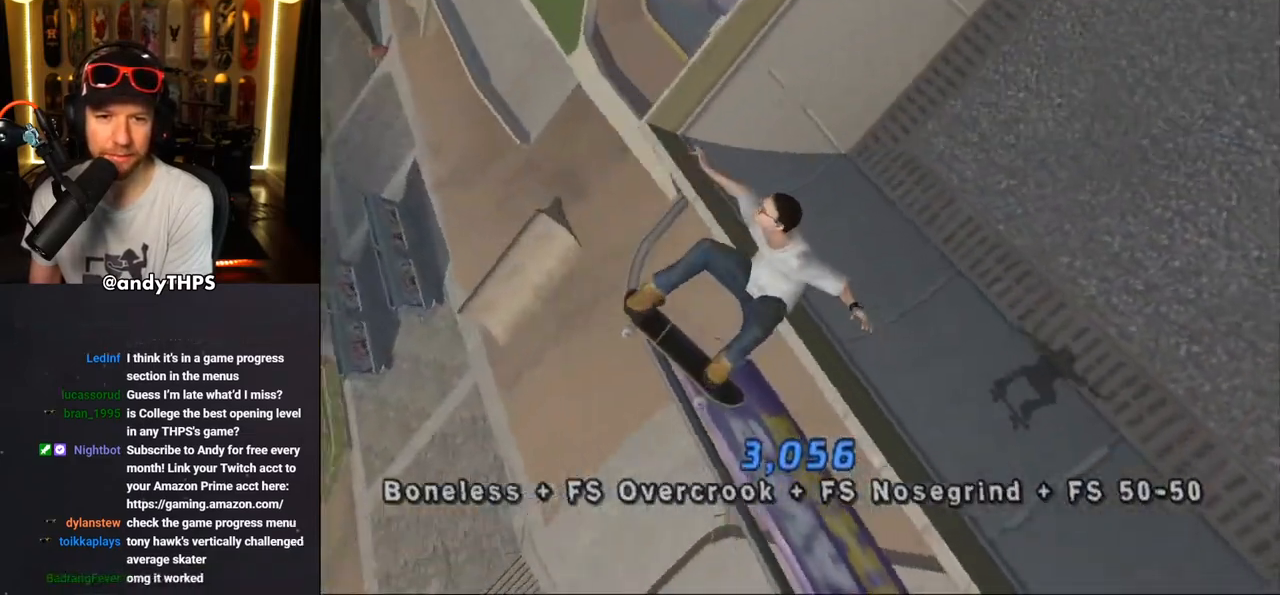
{"buttons": ["CROSS", "R1"], "left_stick": "center", "right_stick": "center", "events": [[17, "DPAD_RIGHT", "up"], [133, "DPAD_DOWN", "up"], [250, "R1", "down"]]}
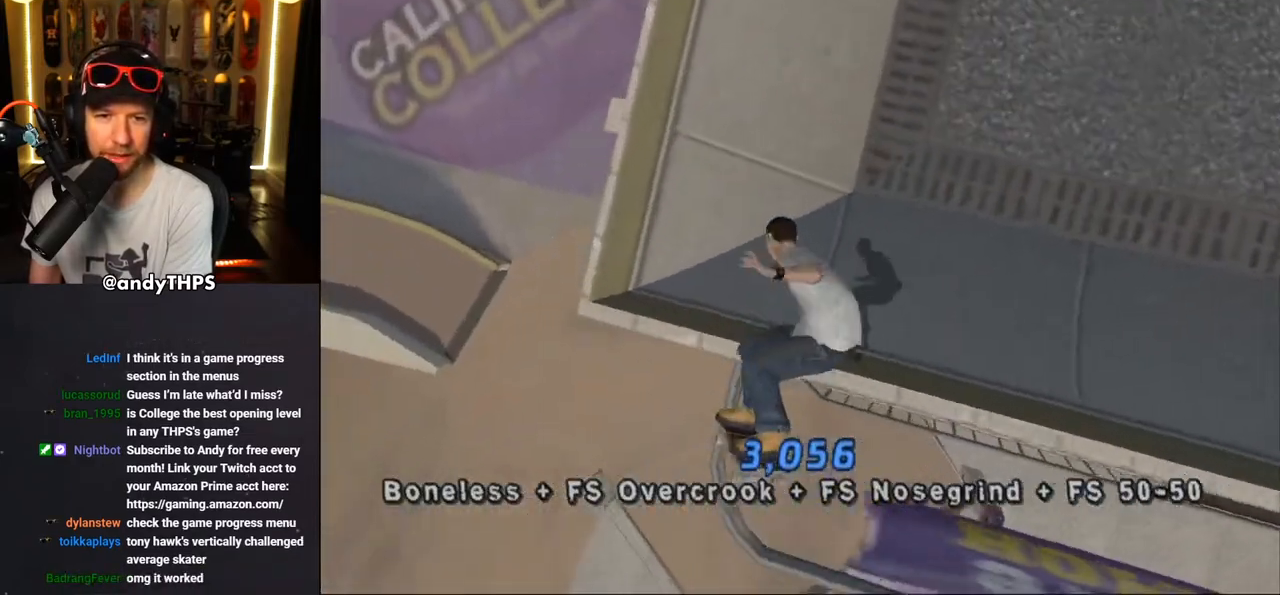
{"buttons": ["CROSS", "DPAD_DOWN", "DPAD_RIGHT"], "left_stick": "center", "right_stick": "center", "events": [[17, "DPAD_DOWN", "down"], [117, "R1", "up"], [183, "DPAD_RIGHT", "down"]]}
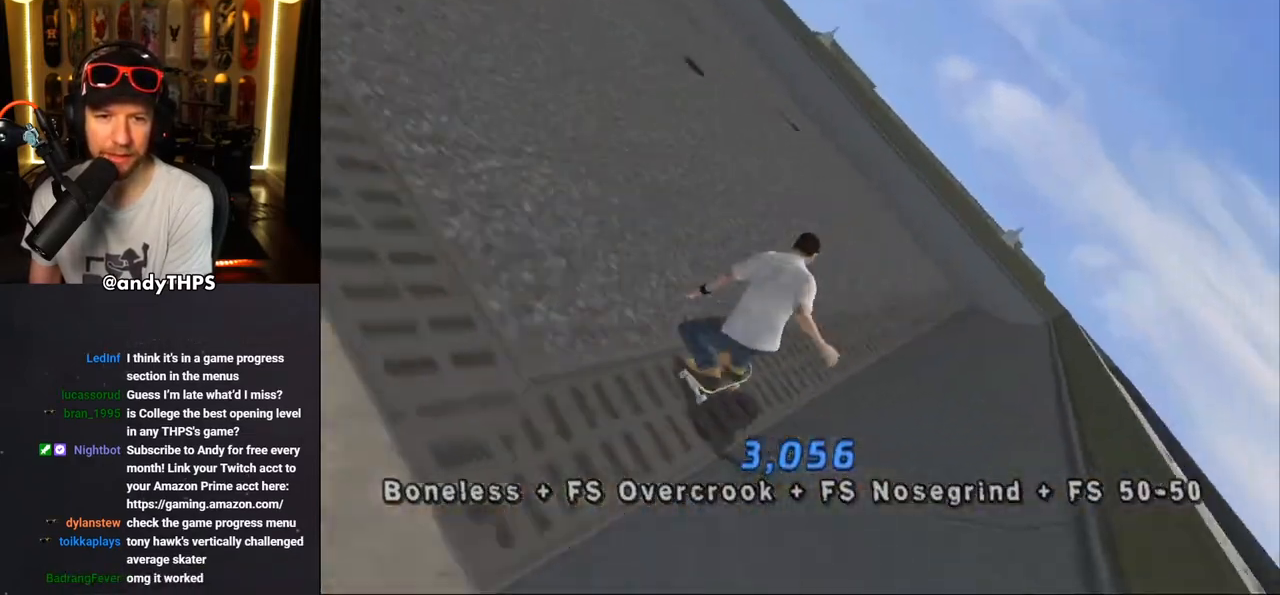
{"buttons": ["CROSS", "DPAD_DOWN", "DPAD_LEFT"], "left_stick": "center", "right_stick": "center", "events": [[67, "DPAD_RIGHT", "up"], [117, "DPAD_LEFT", "down"]]}
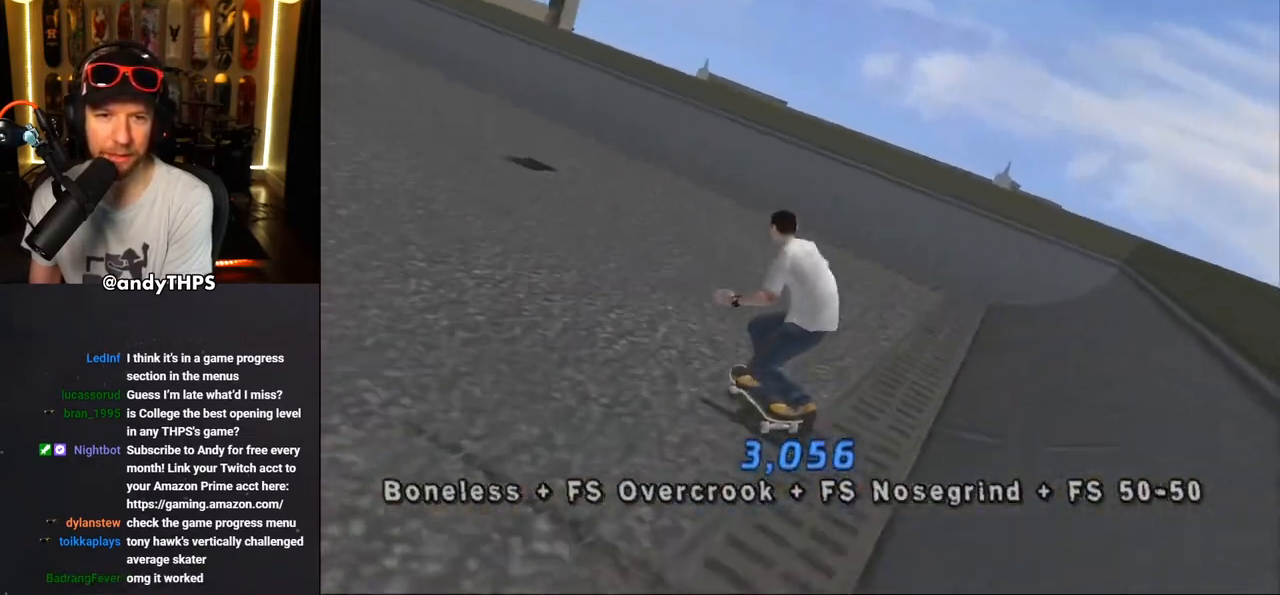
{"buttons": ["CROSS", "DPAD_DOWN", "DPAD_LEFT"], "left_stick": "center", "right_stick": "center", "events": []}
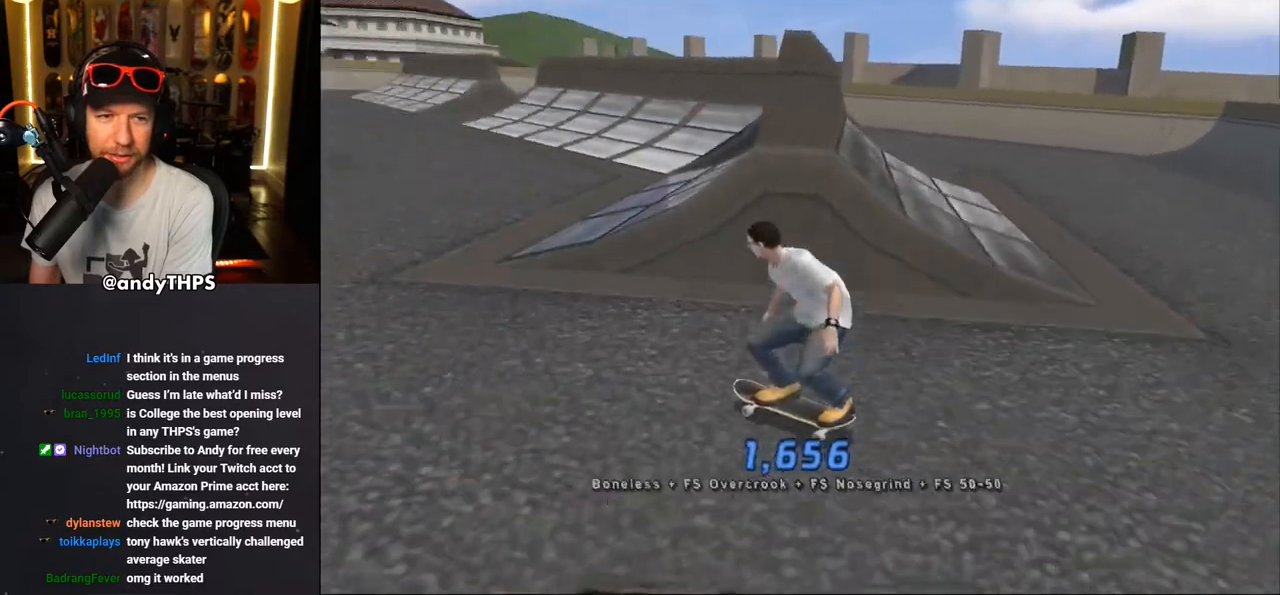
{"buttons": ["CROSS", "DPAD_DOWN", "DPAD_RIGHT"], "left_stick": "center", "right_stick": "center", "events": [[17, "DPAD_DOWN", "up"], [17, "DPAD_LEFT", "up"], [50, "DPAD_DOWN", "down"], [50, "DPAD_RIGHT", "down"]]}
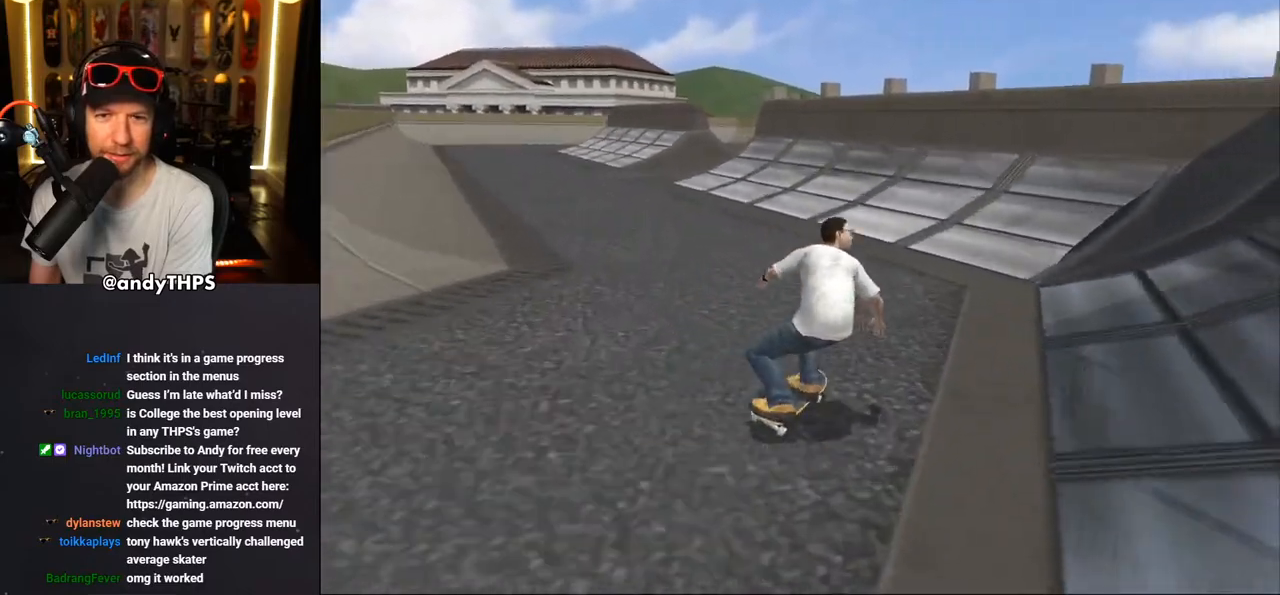
{"buttons": ["CROSS"], "left_stick": "center", "right_stick": "center", "events": [[33, "DPAD_RIGHT", "up"], [50, "DPAD_DOWN", "up"], [83, "DPAD_LEFT", "down"], [250, "DPAD_LEFT", "up"], [350, "DPAD_RIGHT", "down"], [467, "DPAD_RIGHT", "up"]]}
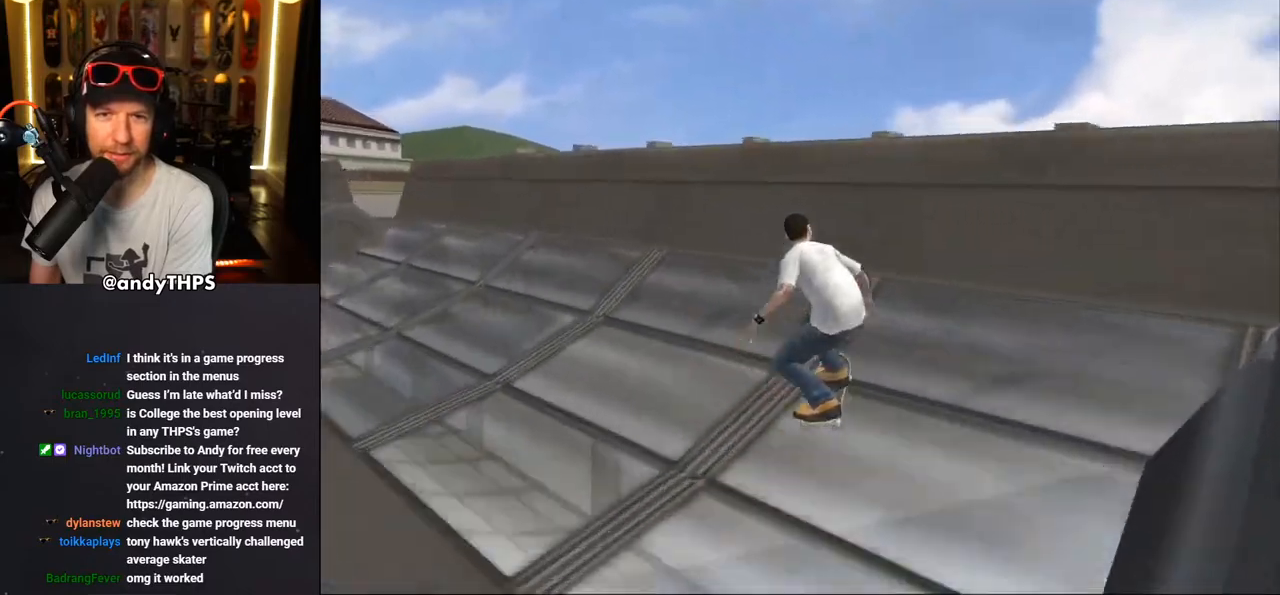
{"buttons": ["CIRCLE", "R1", "DPAD_RIGHT"], "left_stick": "center", "right_stick": "center", "events": [[250, "CROSS", "up"], [300, "DPAD_RIGHT", "down"], [333, "R1", "down"], [350, "CIRCLE", "down"]]}
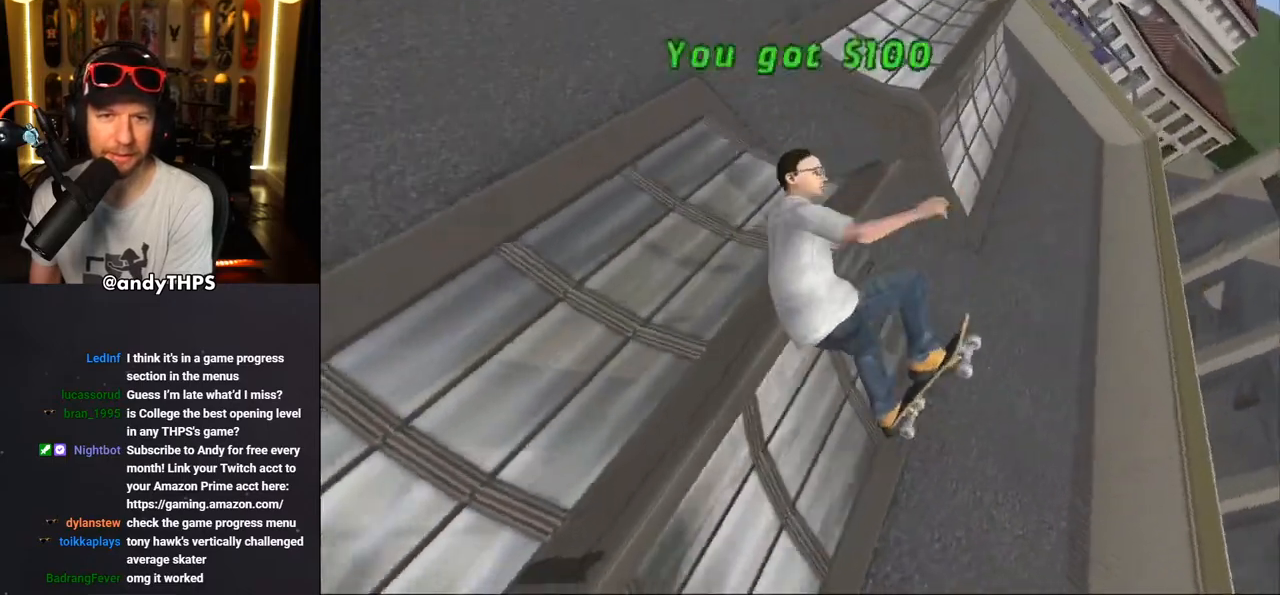
{"buttons": ["CIRCLE"], "left_stick": "center", "right_stick": "center", "events": [[450, "DPAD_RIGHT", "up"], [500, "R1", "up"]]}
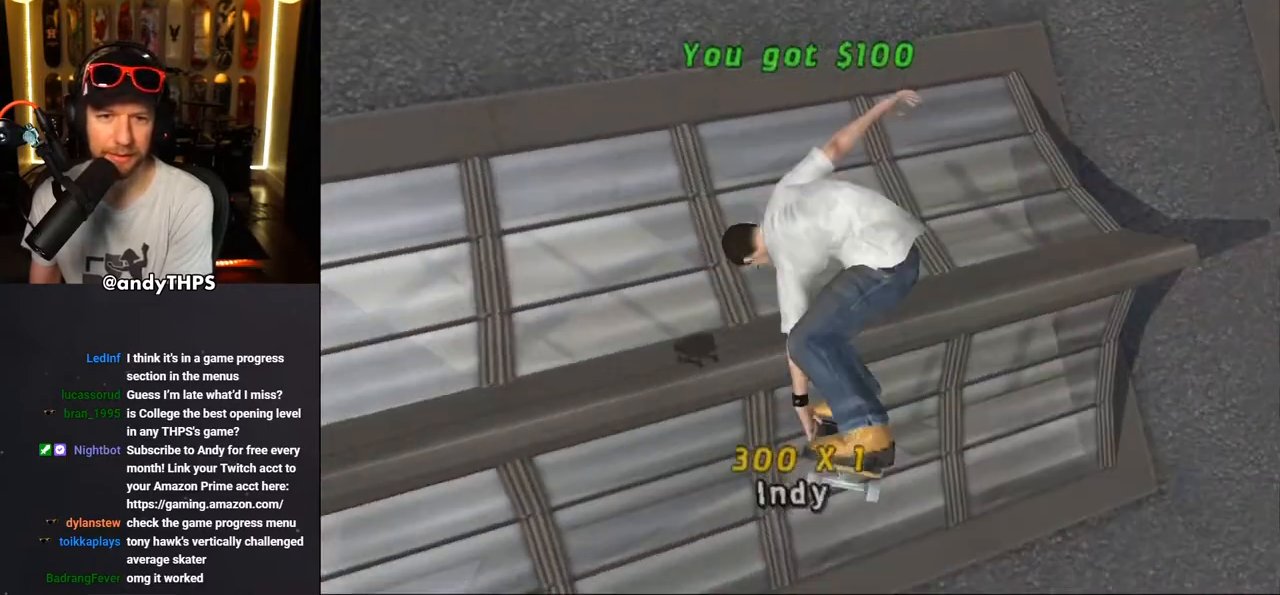
{"buttons": ["DPAD_LEFT"], "left_stick": "center", "right_stick": "center", "events": [[33, "CIRCLE", "up"], [450, "DPAD_LEFT", "down"]]}
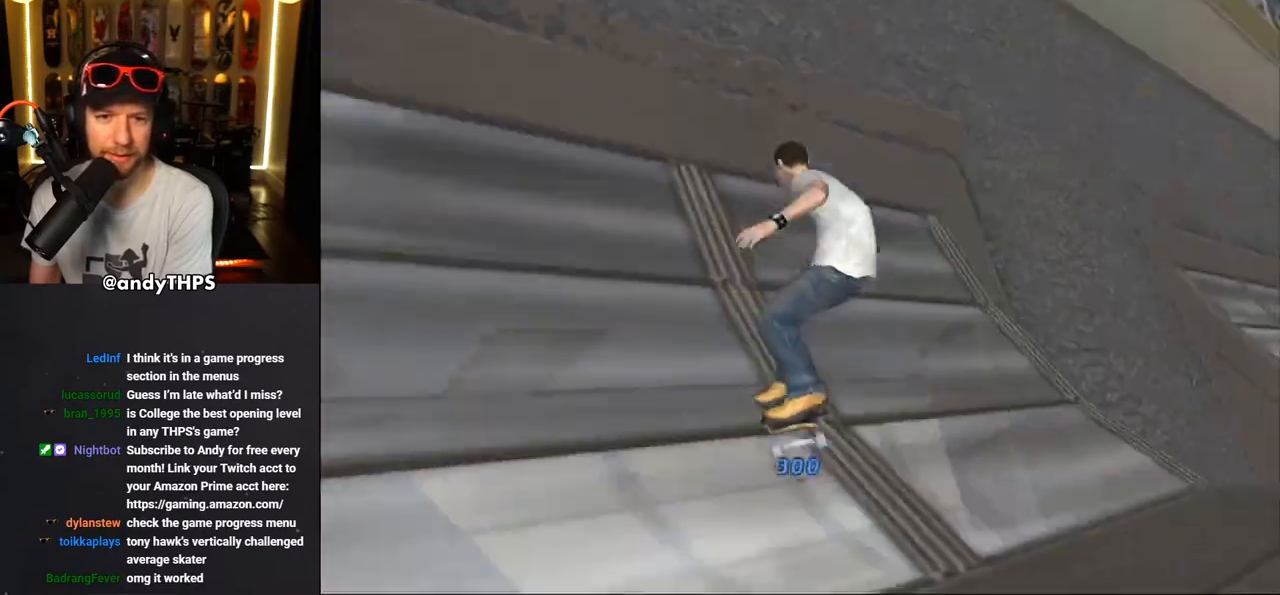
{"buttons": ["CROSS", "DPAD_DOWN", "DPAD_RIGHT"], "left_stick": "center", "right_stick": "center", "events": [[100, "DPAD_LEFT", "up"], [233, "CROSS", "down"], [450, "DPAD_RIGHT", "down"], [500, "DPAD_DOWN", "down"]]}
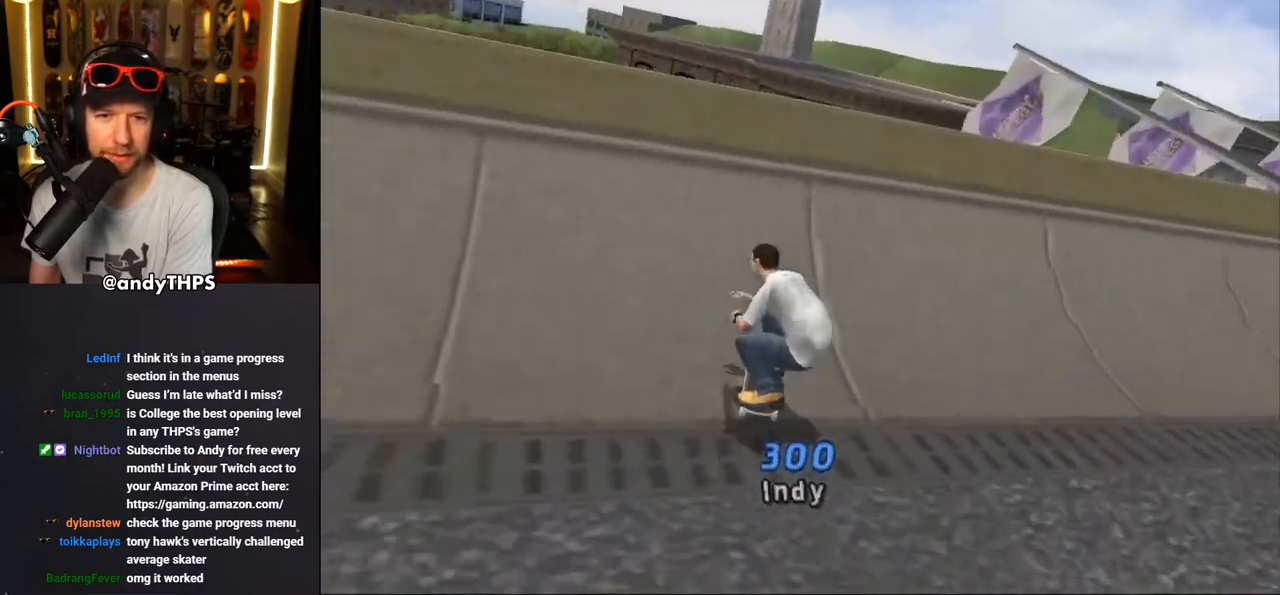
{"buttons": ["CROSS"], "left_stick": "center", "right_stick": "center", "events": [[50, "CROSS", "up"], [67, "TRIANGLE", "down"], [83, "DPAD_DOWN", "up"], [117, "DPAD_RIGHT", "up"], [450, "TRIANGLE", "up"], [483, "CROSS", "down"]]}
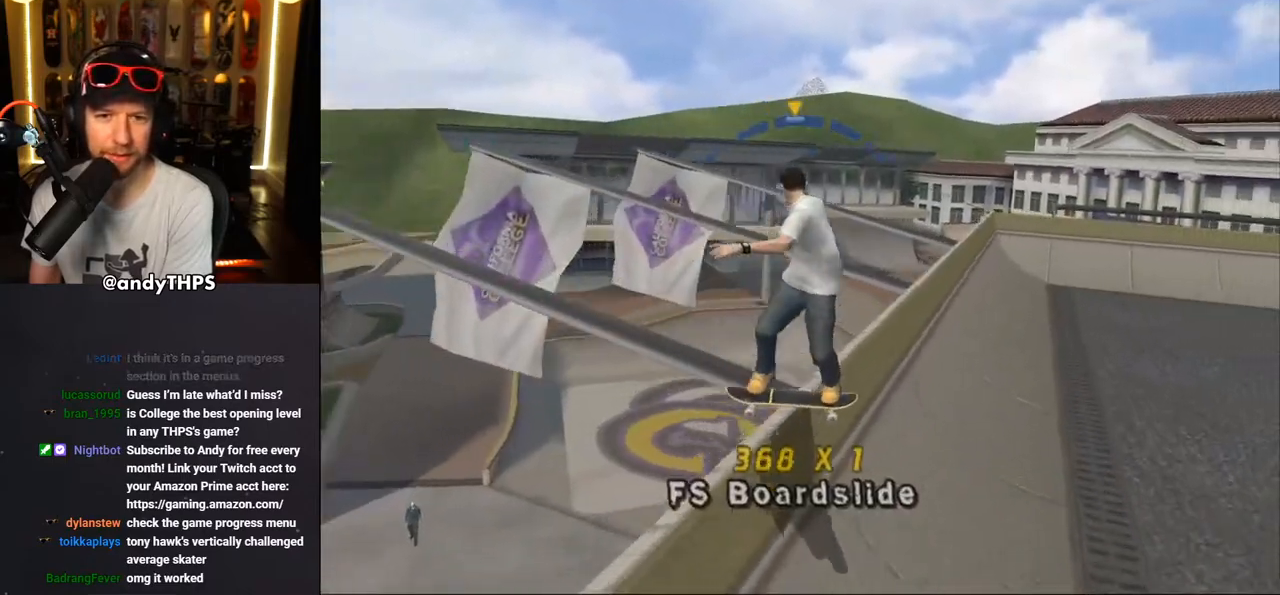
{"buttons": ["CROSS", "DPAD_RIGHT"], "left_stick": "center", "right_stick": "center", "events": [[500, "DPAD_RIGHT", "down"]]}
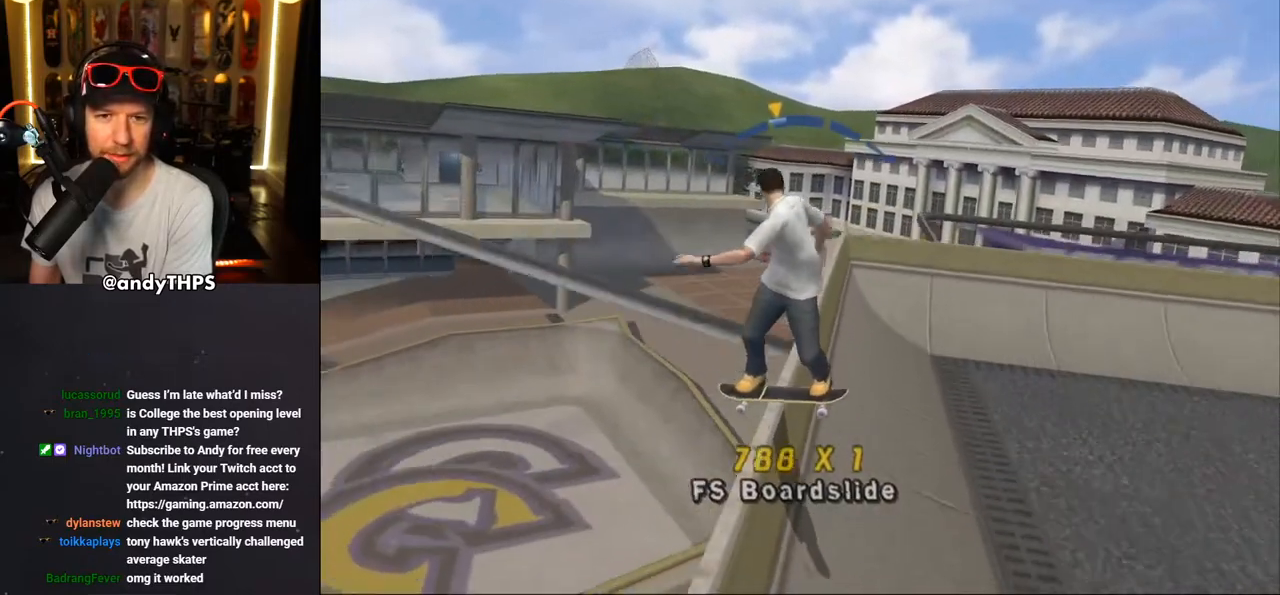
{"buttons": ["CROSS"], "left_stick": "center", "right_stick": "center", "events": [[100, "DPAD_RIGHT", "up"]]}
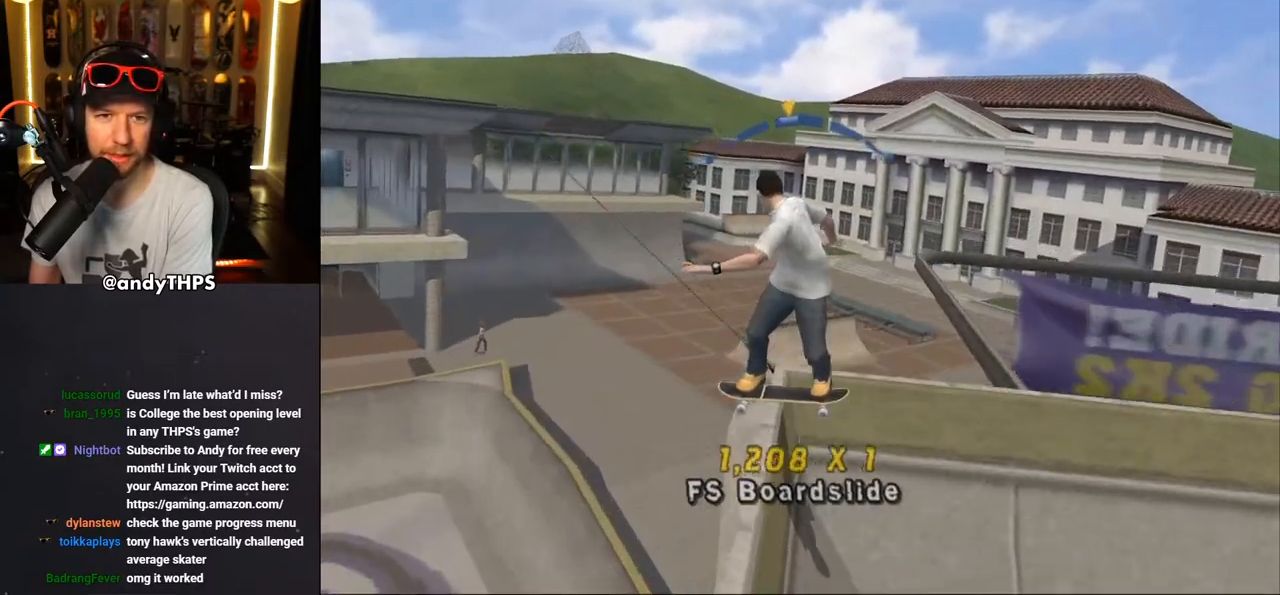
{"buttons": ["DPAD_UP"], "left_stick": "center", "right_stick": "center", "events": [[50, "DPAD_LEFT", "down"], [133, "DPAD_LEFT", "up"], [317, "CROSS", "up"], [317, "DPAD_UP", "down"], [400, "DPAD_UP", "up"], [467, "DPAD_UP", "down"]]}
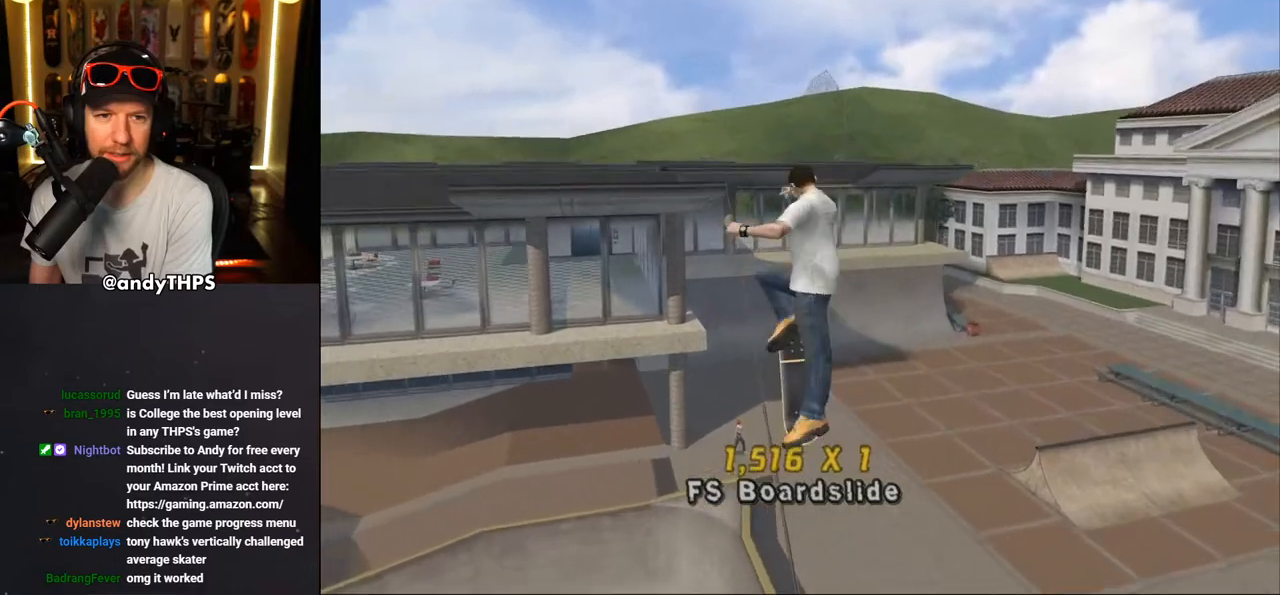
{"buttons": ["TRIANGLE"], "left_stick": "center", "right_stick": "center", "events": [[67, "DPAD_UP", "up"], [133, "DPAD_UP", "down"], [133, "TRIANGLE", "down"], [250, "DPAD_UP", "up"], [317, "DPAD_UP", "down"], [350, "DPAD_LEFT", "down"], [450, "DPAD_LEFT", "up"], [450, "DPAD_UP", "up"]]}
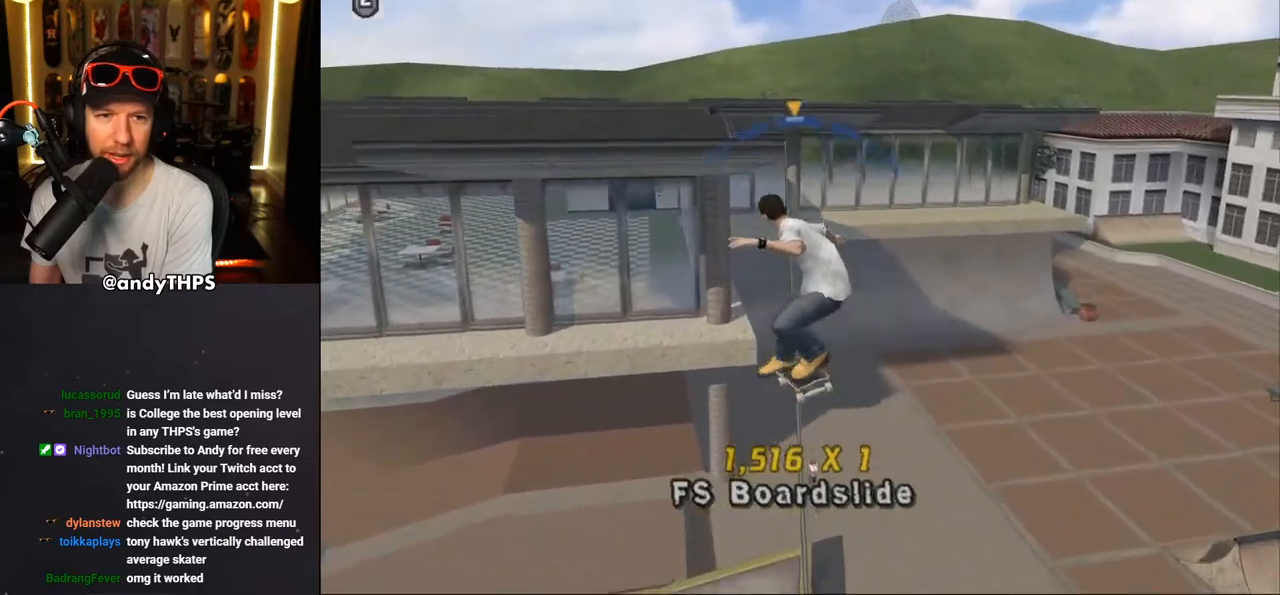
{"buttons": ["CROSS", "DPAD_UP"], "left_stick": "center", "right_stick": "center", "events": [[50, "DPAD_RIGHT", "down"], [67, "CROSS", "down"], [67, "TRIANGLE", "up"], [133, "DPAD_RIGHT", "up"], [283, "DPAD_LEFT", "down"], [317, "DPAD_UP", "down"], [367, "CROSS", "up"], [433, "CROSS", "down"], [500, "DPAD_LEFT", "up"]]}
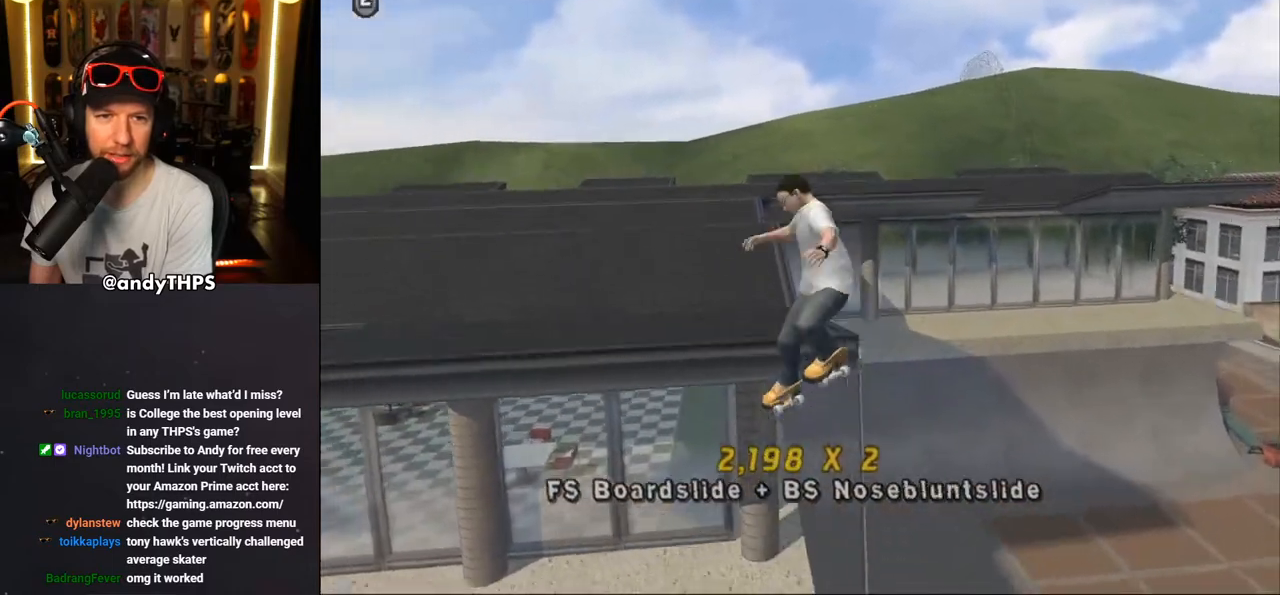
{"buttons": ["CROSS"], "left_stick": "center", "right_stick": "center", "events": [[17, "DPAD_UP", "up"], [350, "R1", "down"], [417, "R1", "up"]]}
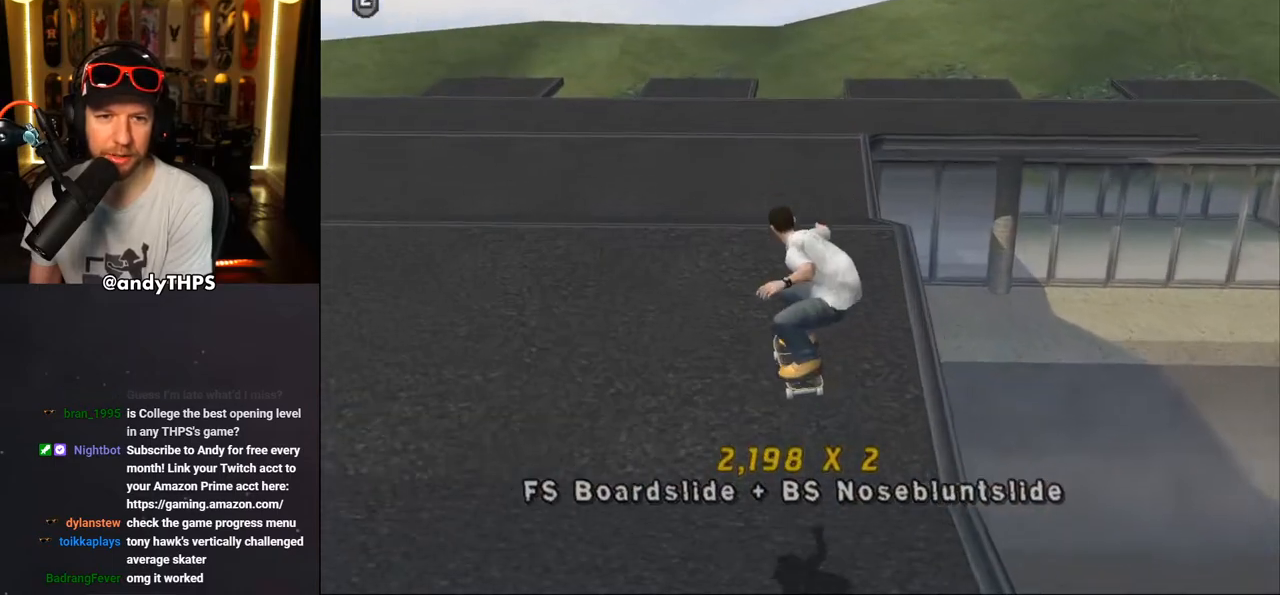
{"buttons": ["CROSS", "DPAD_DOWN", "DPAD_LEFT"], "left_stick": "center", "right_stick": "center", "events": [[100, "DPAD_LEFT", "down"], [133, "DPAD_DOWN", "down"]]}
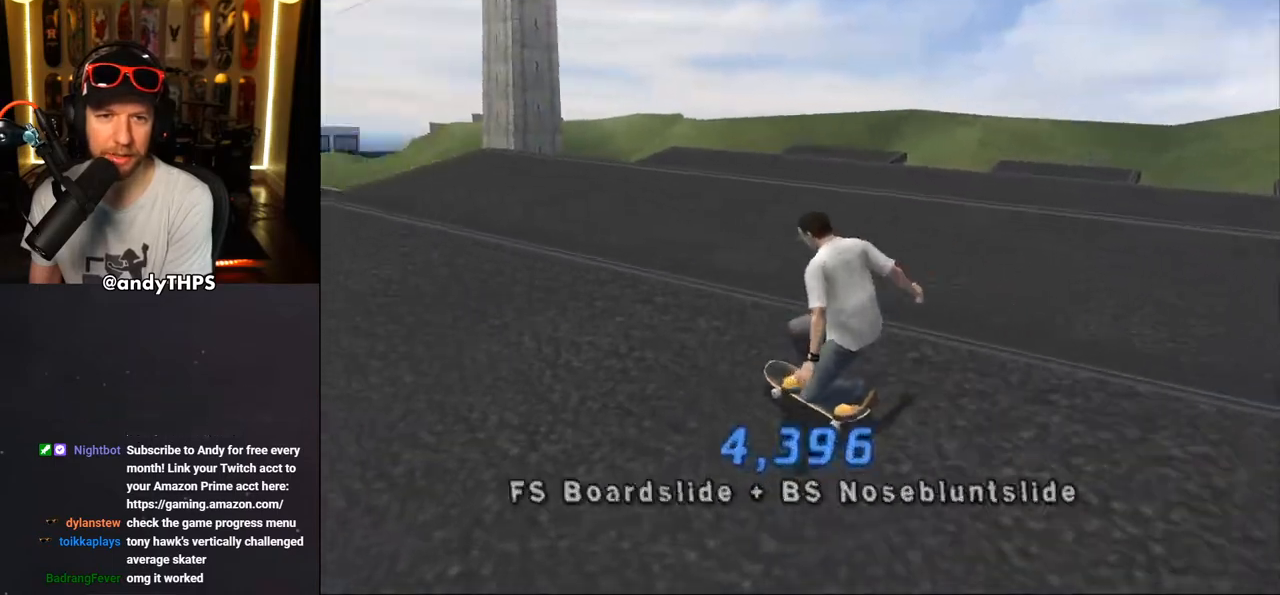
{"buttons": ["CROSS"], "left_stick": "center", "right_stick": "center", "events": [[150, "DPAD_DOWN", "up"], [150, "DPAD_LEFT", "up"], [367, "DPAD_RIGHT", "down"], [450, "DPAD_RIGHT", "up"]]}